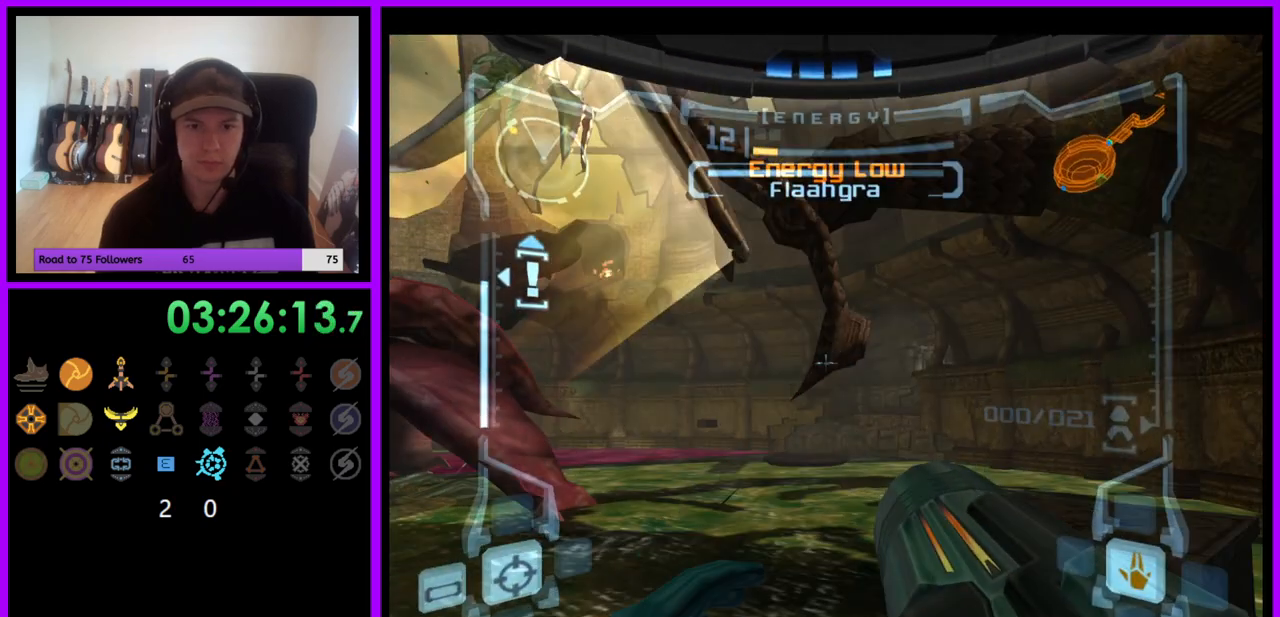
Gameplay with a controller (Nintendo layout); each line is a JSON object with the inputs held at the frame after it. "events" lists button and stick changes between this image and that frame as [ms after this image, input, new state], when the widget could be followed in between. Not read: L3 R3.
{"buttons": ["L1"], "left_stick": "up-right", "right_stick": "center", "events": [[17, "B", "up"], [33, "left_stick", "down-left"], [167, "B", "down"], [167, "left_stick", "up-right"], [250, "B", "up"], [350, "B", "down"], [417, "B", "up"]]}
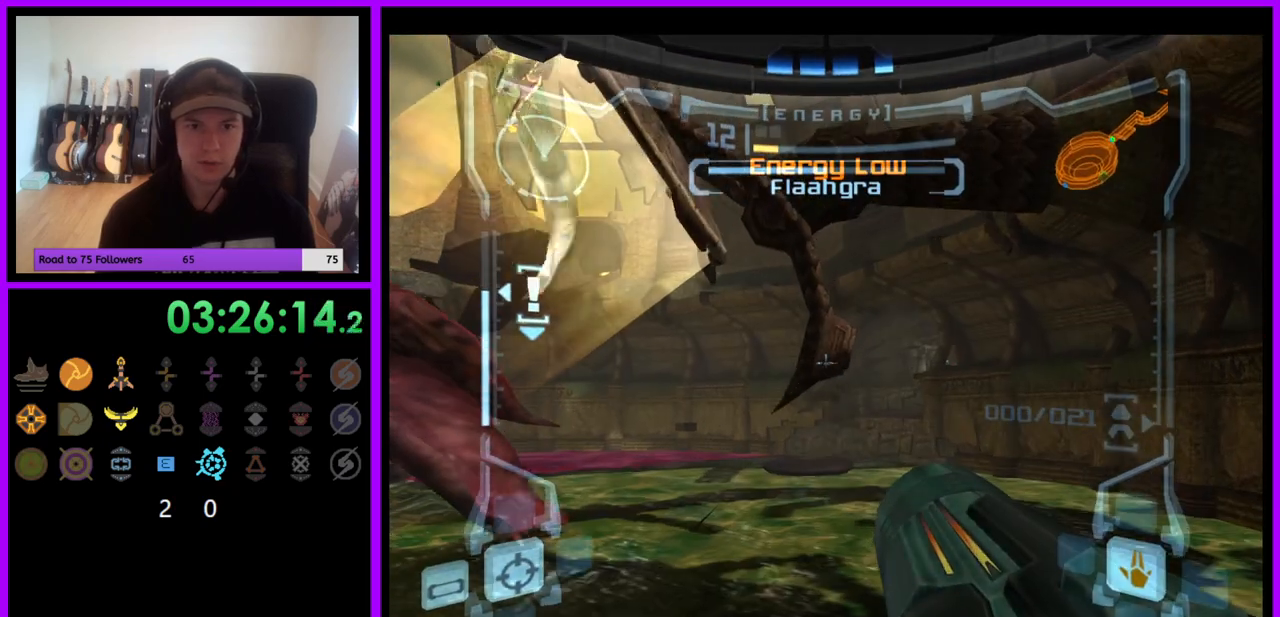
{"buttons": ["L1"], "left_stick": "center", "right_stick": "center", "events": [[117, "L1", "up"], [200, "left_stick", "up"], [367, "L1", "down"], [500, "left_stick", "center"]]}
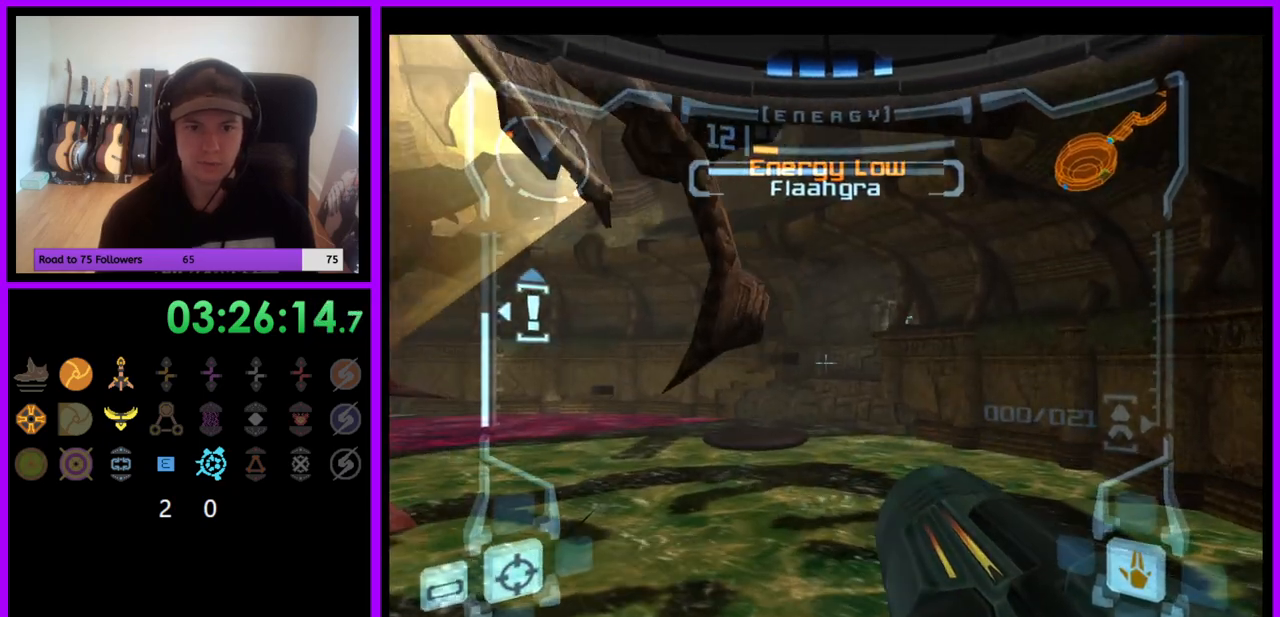
{"buttons": ["L1", "R1"], "left_stick": "center", "right_stick": "center", "events": [[317, "L1", "up"], [367, "R1", "down"], [367, "left_stick", "left"], [500, "L1", "down"], [500, "left_stick", "center"]]}
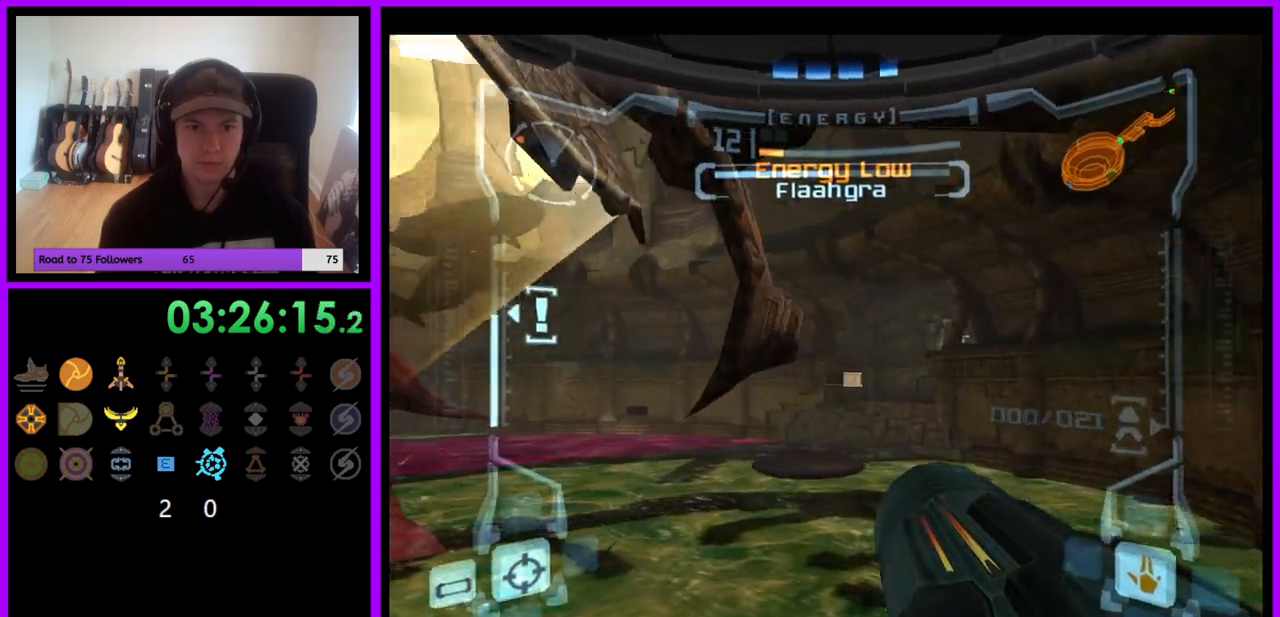
{"buttons": ["A", "R1"], "left_stick": "down-left", "right_stick": "center", "events": [[33, "R1", "up"], [100, "A", "down"], [167, "A", "up"], [267, "A", "down"], [317, "A", "up"], [333, "L1", "up"], [333, "R1", "down"], [383, "left_stick", "left"], [433, "left_stick", "down-left"], [483, "A", "down"]]}
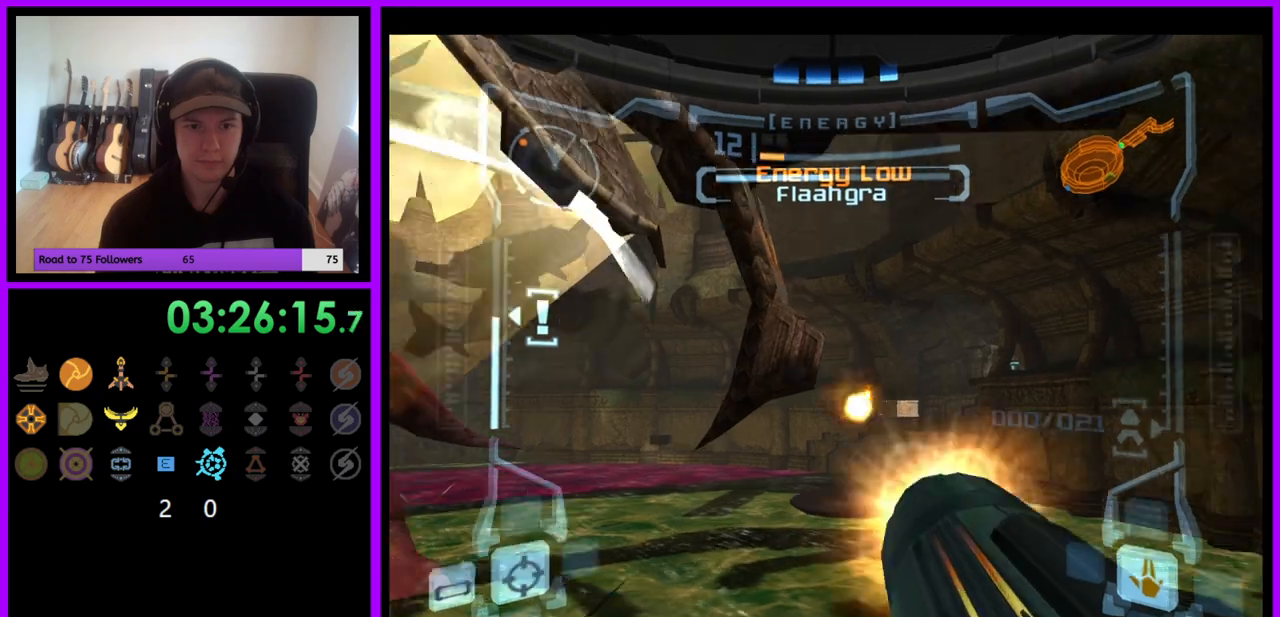
{"buttons": ["R1"], "left_stick": "down", "right_stick": "center", "events": [[33, "A", "up"], [100, "A", "down"], [100, "left_stick", "center"], [167, "A", "up"], [233, "A", "down"], [233, "left_stick", "down-left"], [283, "left_stick", "center"], [317, "A", "up"], [383, "A", "down"], [400, "left_stick", "down"], [450, "A", "up"]]}
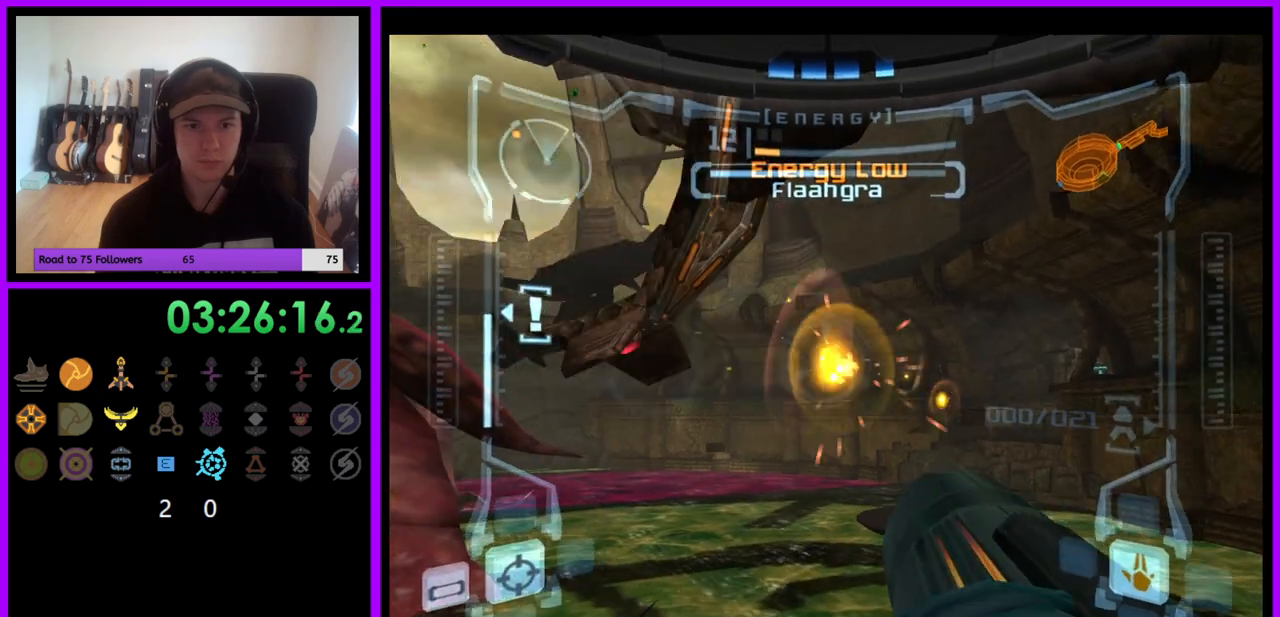
{"buttons": ["R1"], "left_stick": "center", "right_stick": "center", "events": [[17, "A", "down"], [100, "A", "up"], [133, "left_stick", "down-left"], [150, "A", "down"], [250, "A", "up"], [317, "A", "down"], [383, "A", "up"], [483, "left_stick", "center"]]}
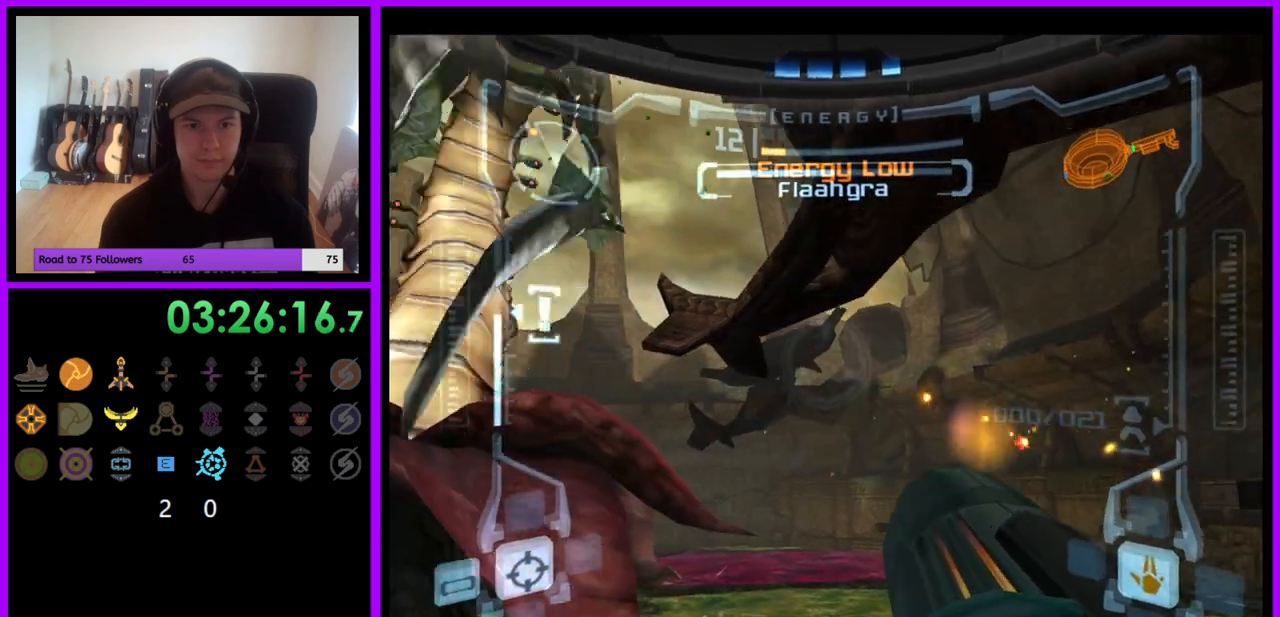
{"buttons": ["R1"], "left_stick": "center", "right_stick": "center", "events": [[117, "left_stick", "up-right"], [383, "left_stick", "center"]]}
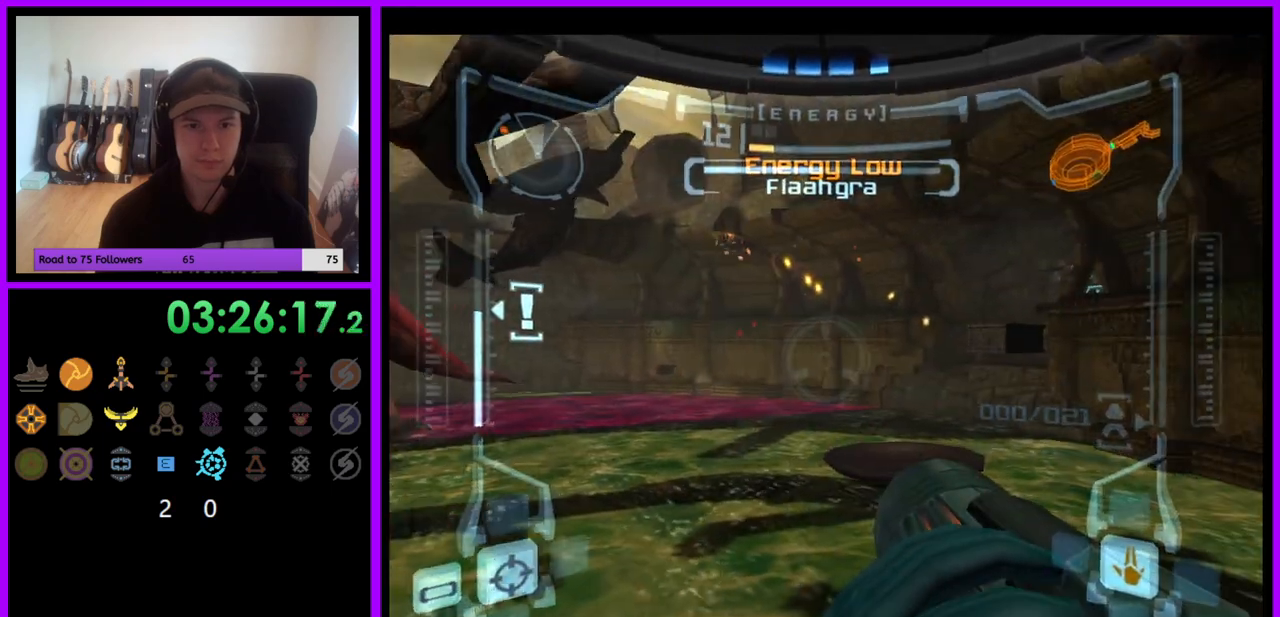
{"buttons": ["R1"], "left_stick": "center", "right_stick": "center", "events": [[67, "left_stick", "right"], [167, "left_stick", "up-right"], [417, "left_stick", "center"]]}
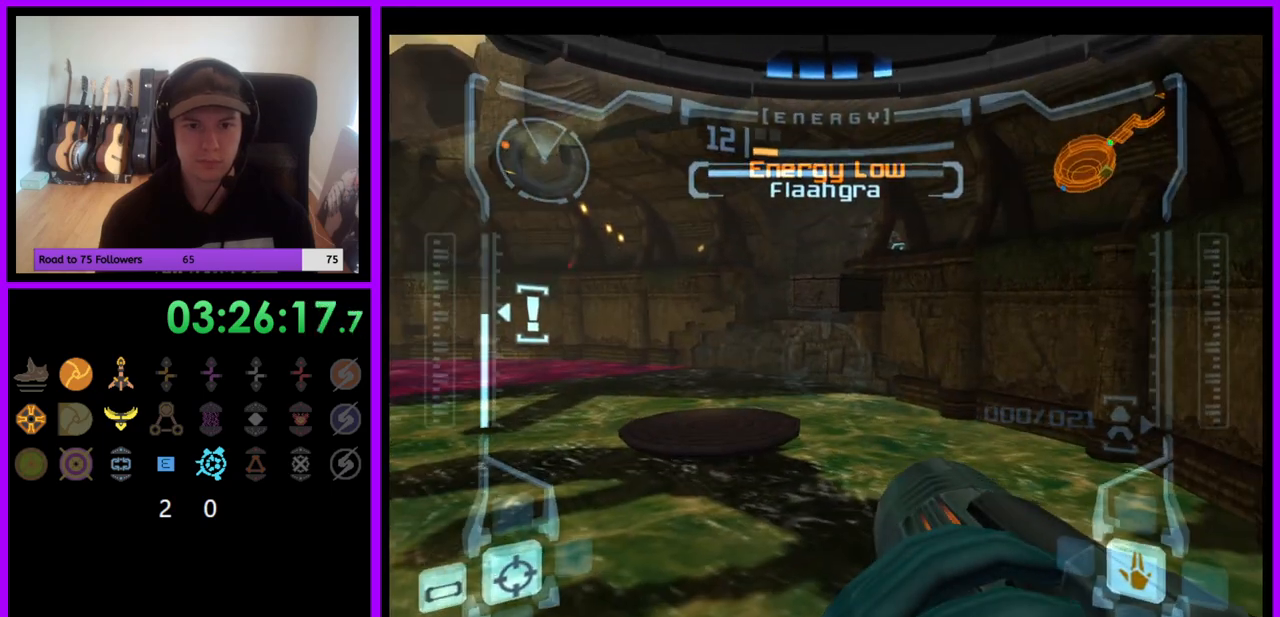
{"buttons": ["L1"], "left_stick": "center", "right_stick": "center", "events": [[17, "L1", "down"], [33, "R1", "up"]]}
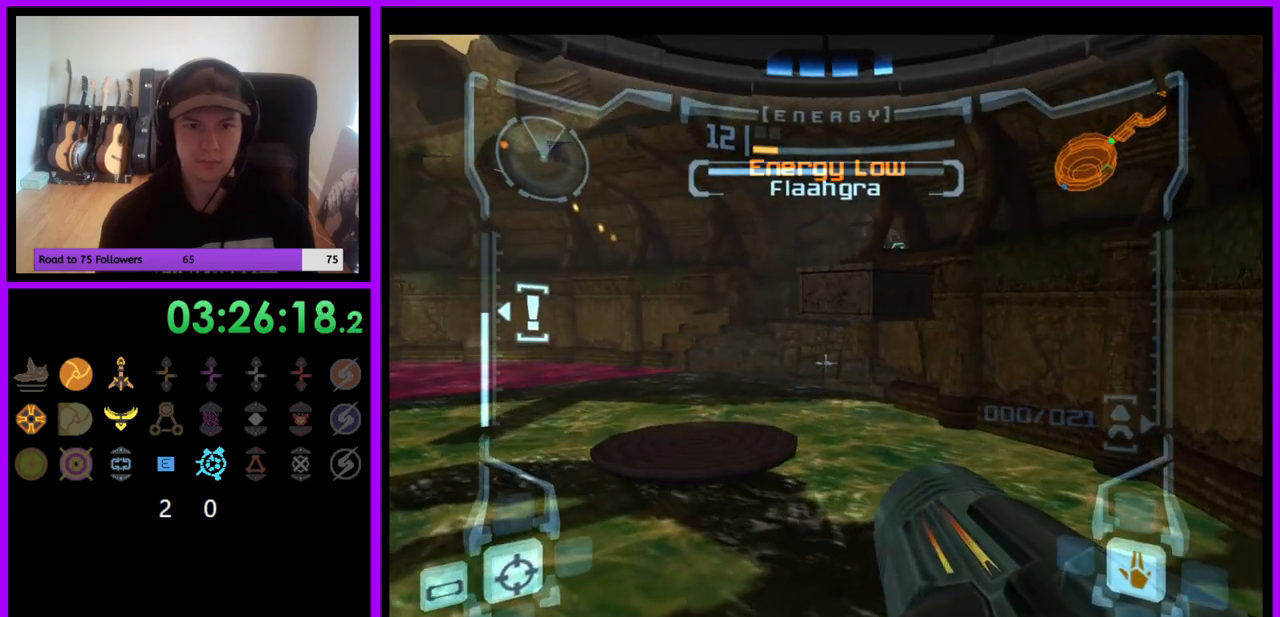
{"buttons": ["L1"], "left_stick": "up-right", "right_stick": "center", "events": [[83, "B", "down"], [217, "B", "up"], [350, "left_stick", "up-right"]]}
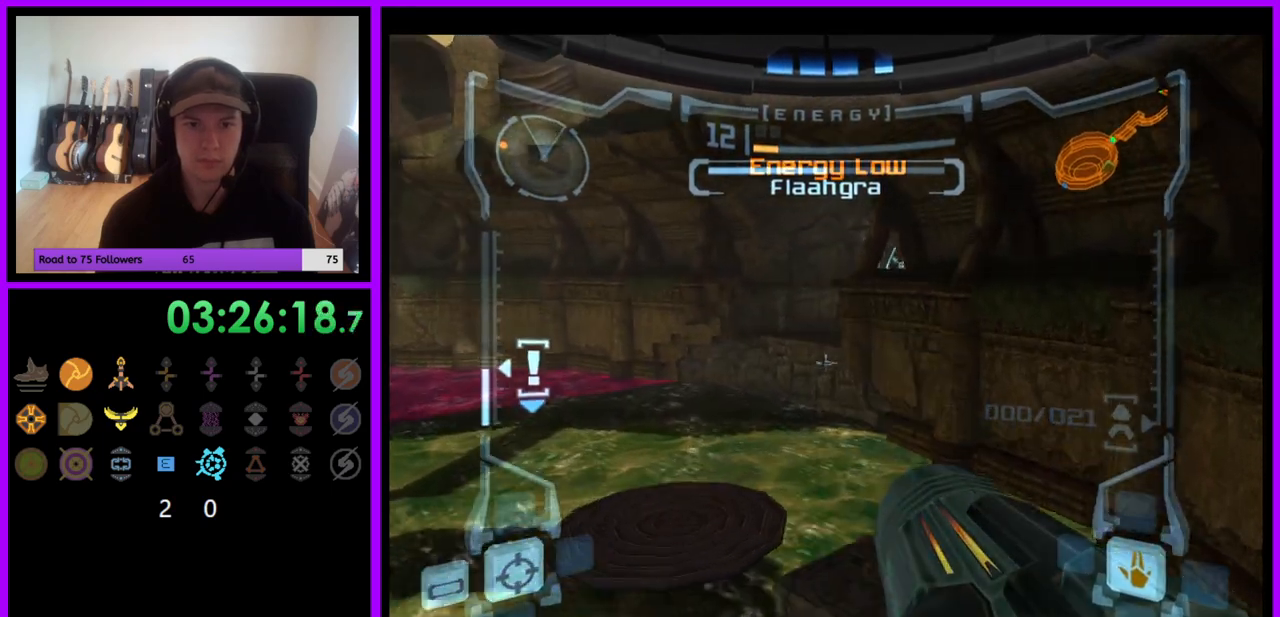
{"buttons": ["L1"], "left_stick": "center", "right_stick": "center", "events": [[183, "left_stick", "up"], [300, "left_stick", "center"]]}
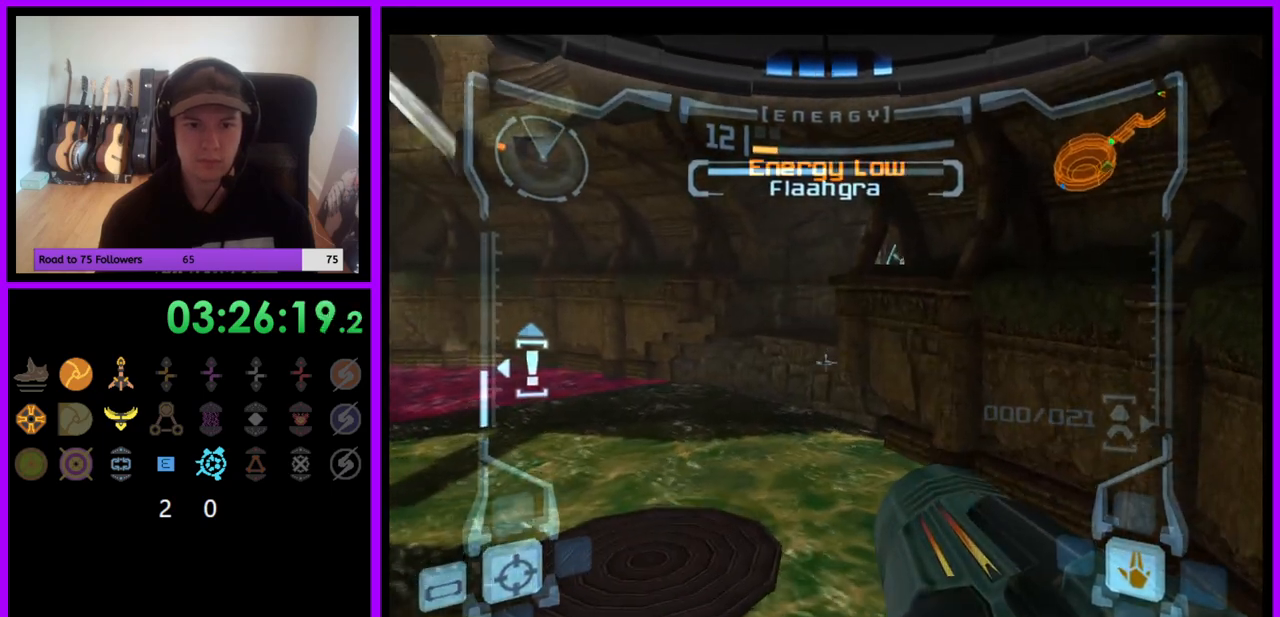
{"buttons": ["R1"], "left_stick": "up", "right_stick": "center", "events": [[100, "left_stick", "right"], [200, "left_stick", "center"], [367, "L1", "up"], [383, "R1", "down"], [483, "left_stick", "up"]]}
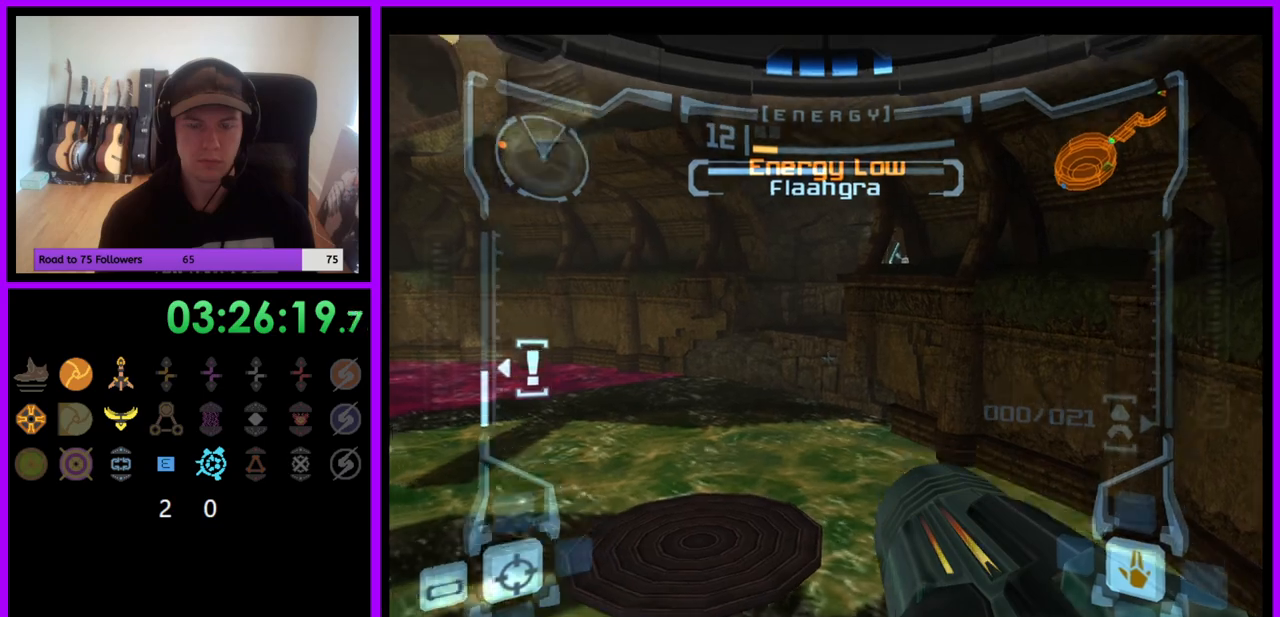
{"buttons": ["R1"], "left_stick": "up", "right_stick": "center", "events": []}
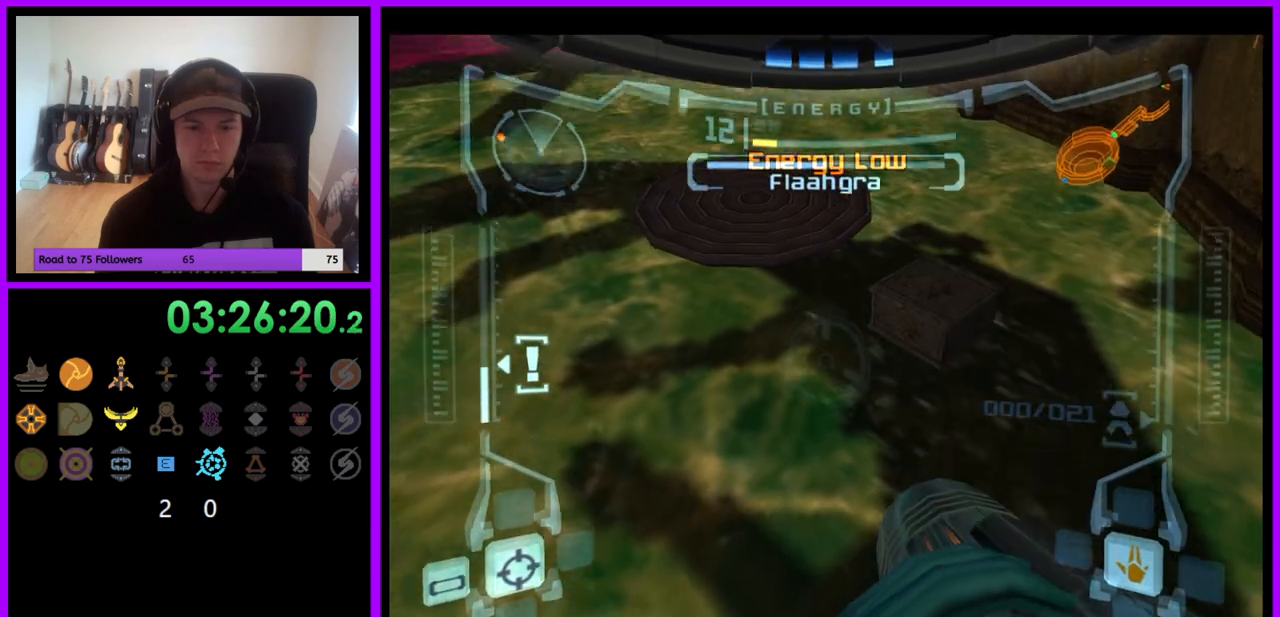
{"buttons": ["L1"], "left_stick": "center", "right_stick": "center", "events": [[100, "L1", "down"], [117, "R1", "up"], [117, "left_stick", "center"], [250, "left_stick", "down-right"], [317, "left_stick", "center"]]}
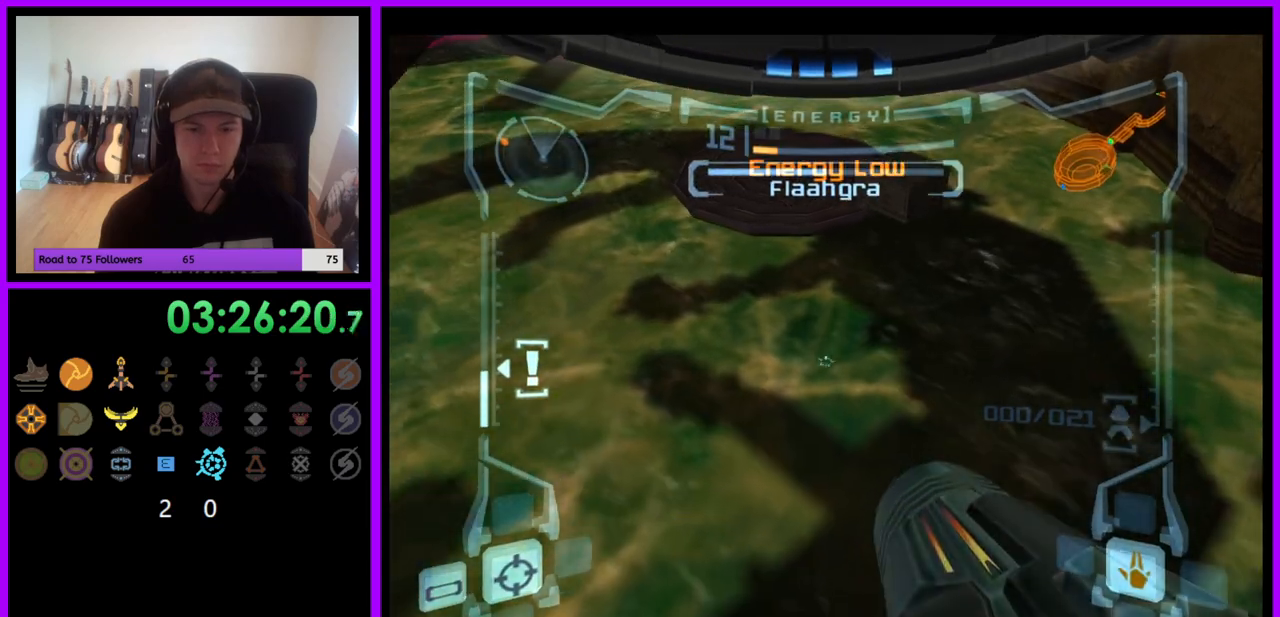
{"buttons": ["L1"], "left_stick": "center", "right_stick": "center", "events": [[167, "left_stick", "down-right"], [267, "left_stick", "center"]]}
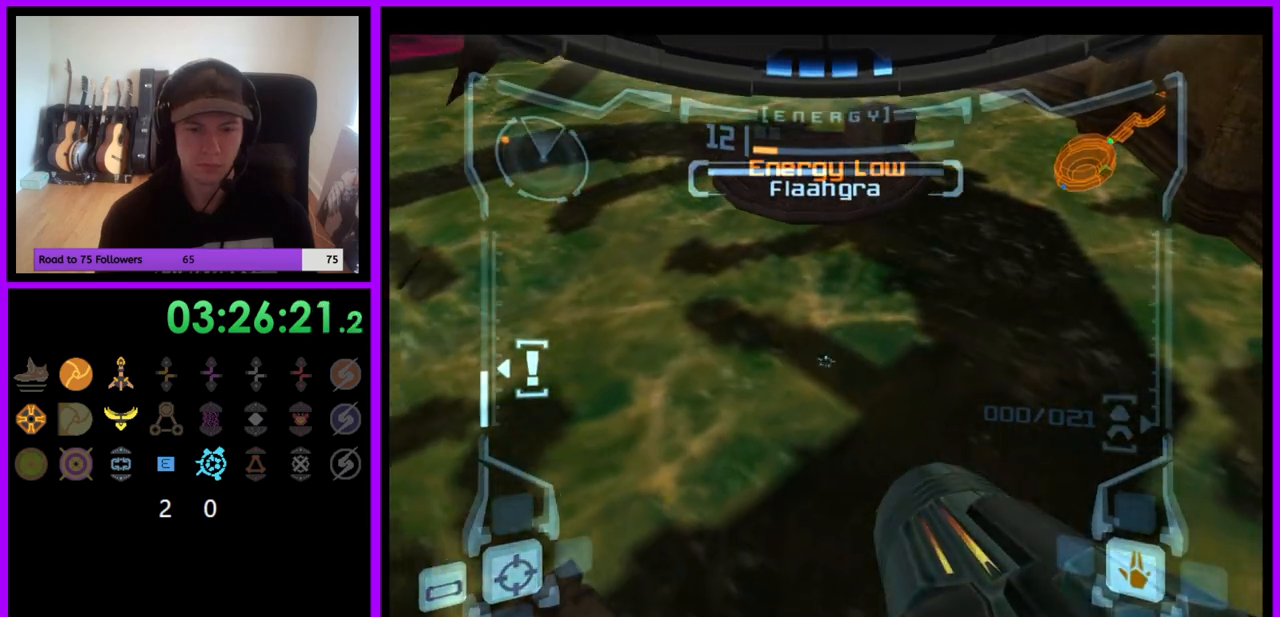
{"buttons": ["L1"], "left_stick": "center", "right_stick": "center", "events": [[133, "left_stick", "left"], [233, "left_stick", "center"], [417, "left_stick", "left"], [500, "left_stick", "center"]]}
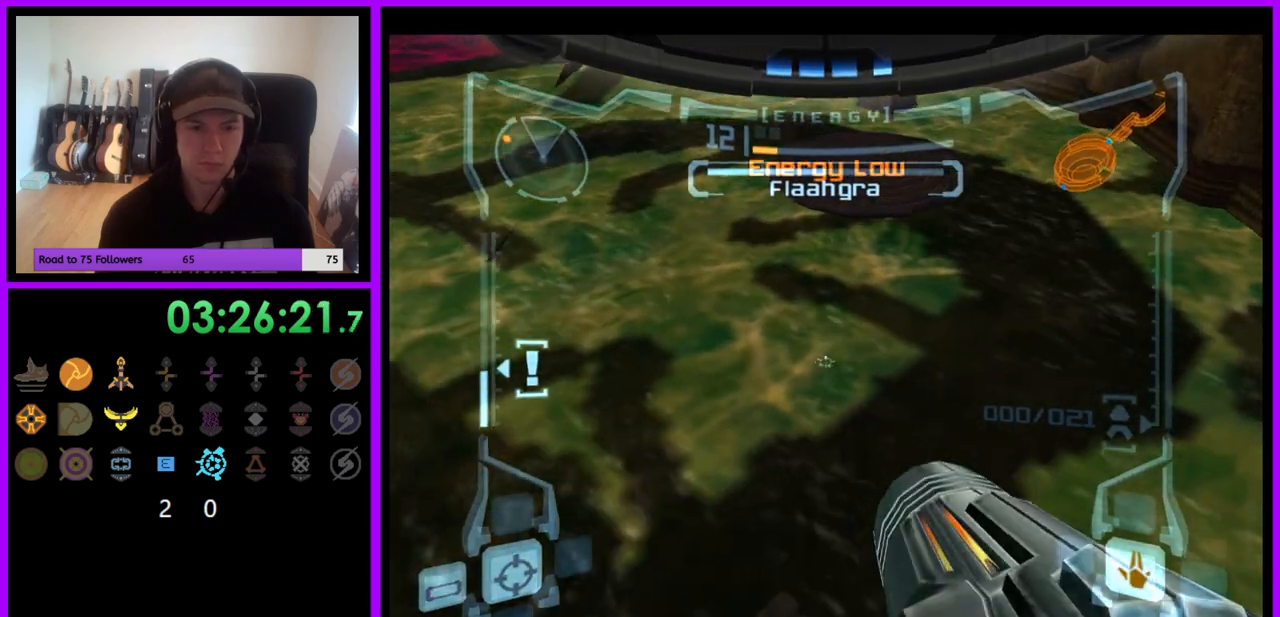
{"buttons": ["R1"], "left_stick": "down-left", "right_stick": "center", "events": [[100, "L1", "up"], [133, "R1", "down"], [267, "left_stick", "down"], [417, "left_stick", "down-left"]]}
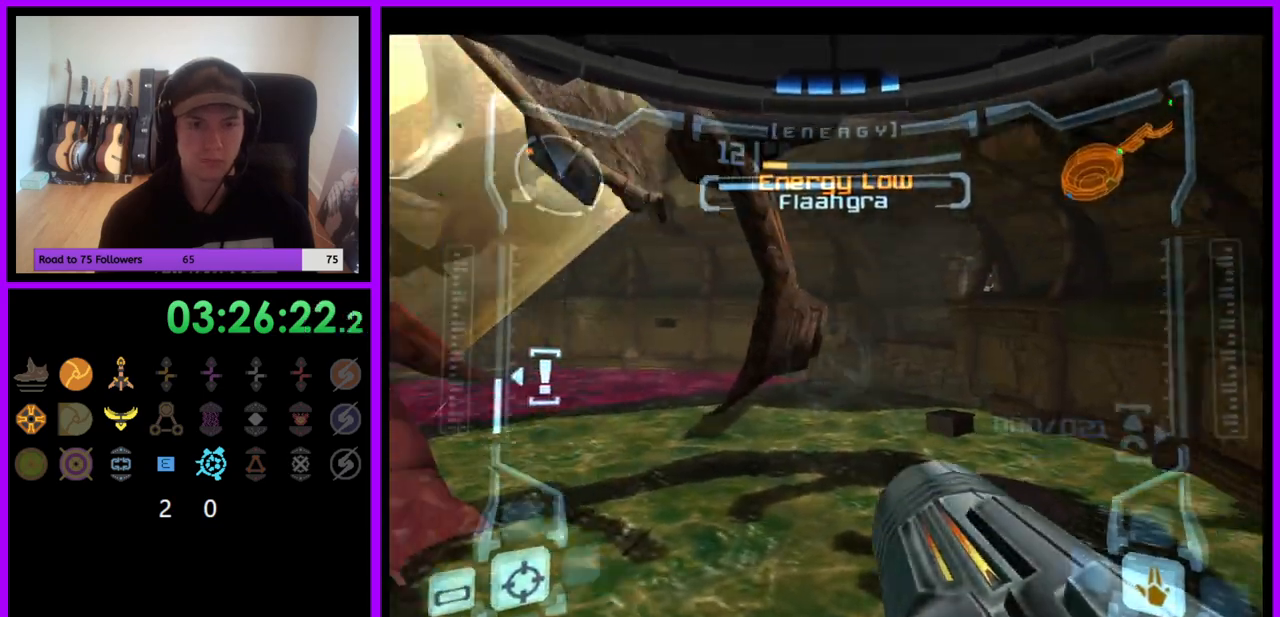
{"buttons": ["L1", "R1"], "left_stick": "center", "right_stick": "center", "events": [[250, "A", "down"], [333, "A", "up"], [417, "A", "down"], [467, "L1", "down"], [483, "A", "up"], [500, "left_stick", "center"]]}
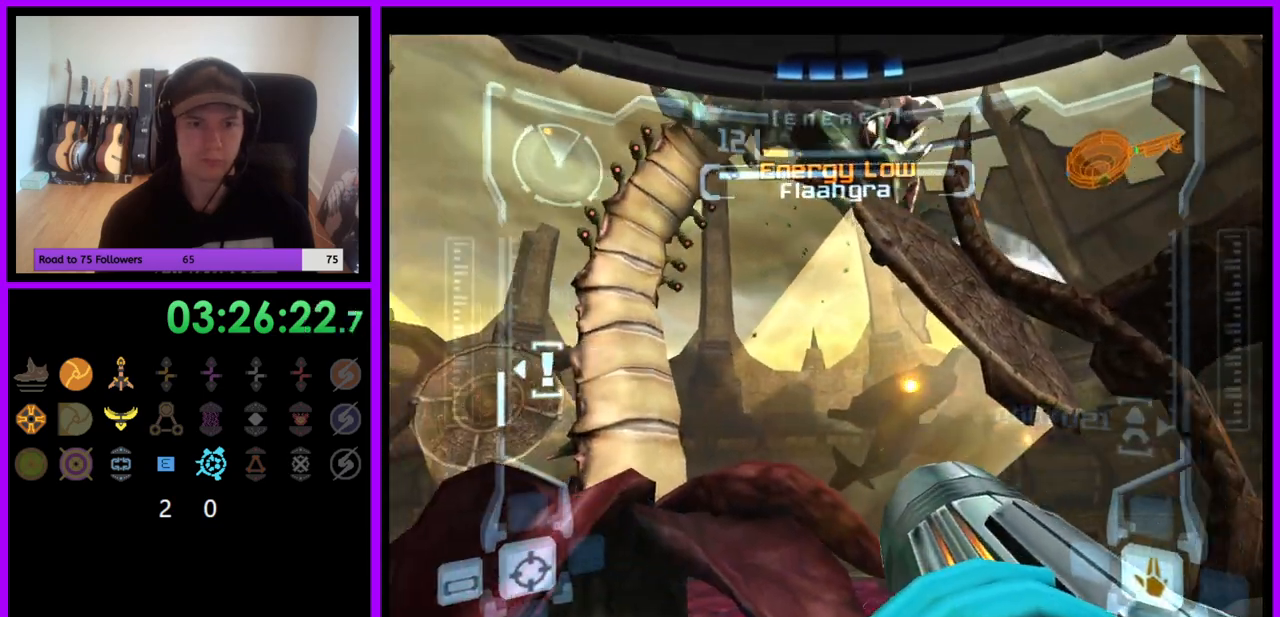
{"buttons": ["A", "L1"], "left_stick": "center", "right_stick": "center", "events": [[33, "R1", "up"], [67, "A", "down"], [117, "A", "up"], [200, "A", "down"], [267, "A", "up"], [333, "A", "down"], [333, "R1", "down"], [417, "A", "up"], [433, "R1", "up"], [467, "A", "down"]]}
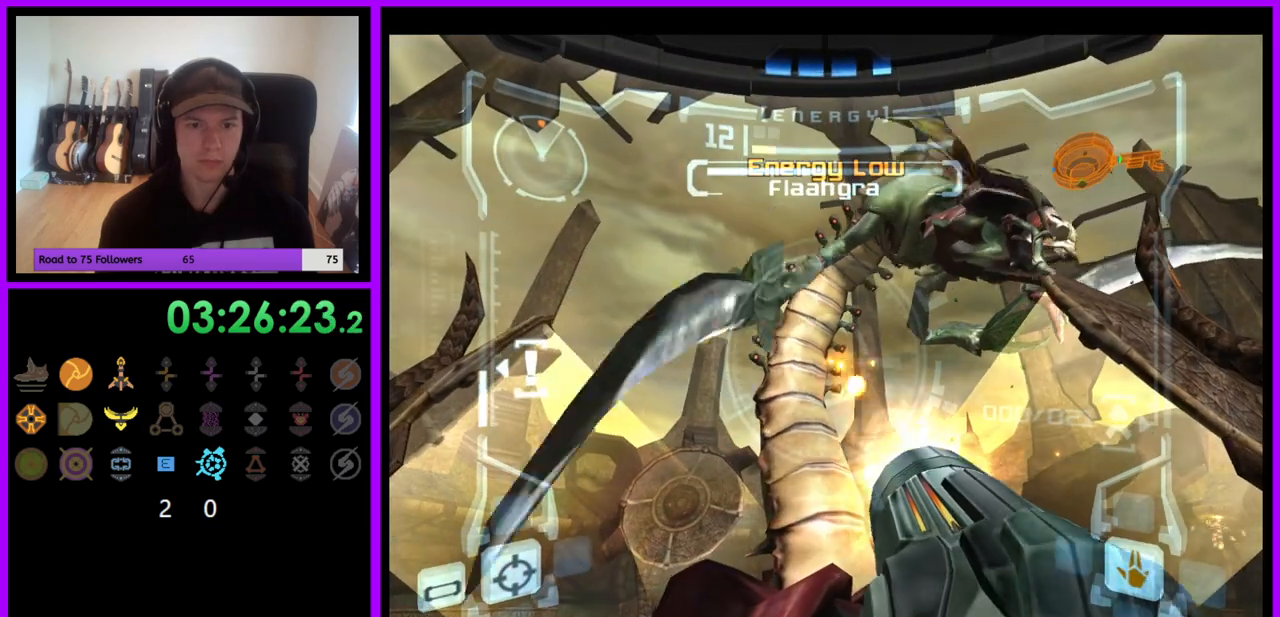
{"buttons": ["L1"], "left_stick": "center", "right_stick": "center", "events": [[50, "A", "up"], [117, "A", "down"], [183, "A", "up"], [250, "A", "down"], [317, "Z", "down"], [333, "A", "up"], [367, "Z", "up"], [400, "A", "down"], [467, "A", "up"]]}
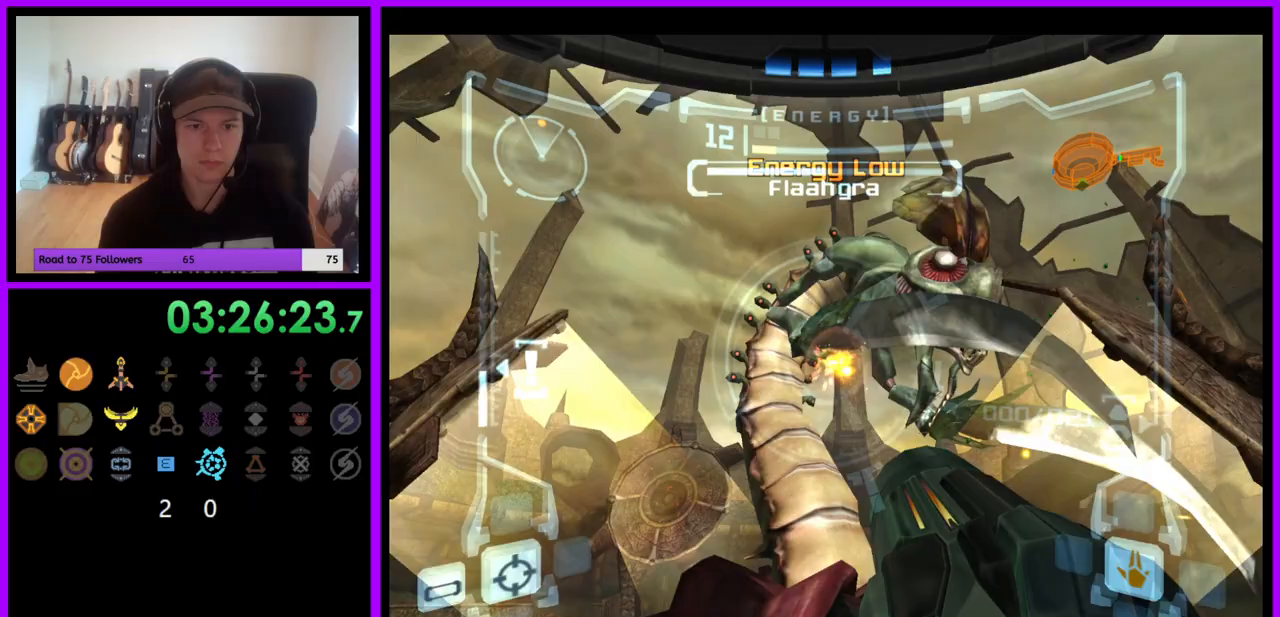
{"buttons": ["A", "L1"], "left_stick": "center", "right_stick": "center", "events": [[50, "A", "down"], [100, "A", "up"], [183, "A", "down"], [250, "A", "up"], [317, "A", "down"], [400, "A", "up"], [467, "A", "down"]]}
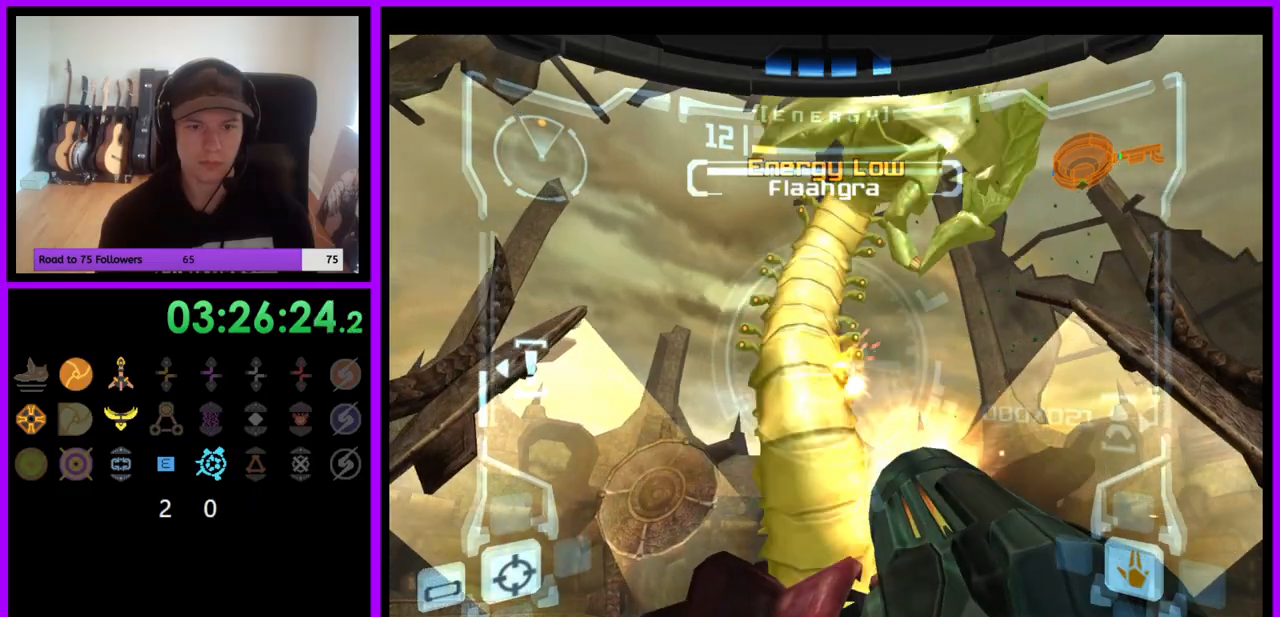
{"buttons": ["L1"], "left_stick": "center", "right_stick": "center", "events": [[33, "A", "up"], [117, "A", "down"], [183, "A", "up"], [250, "A", "down"], [333, "A", "up"], [400, "A", "down"], [483, "A", "up"]]}
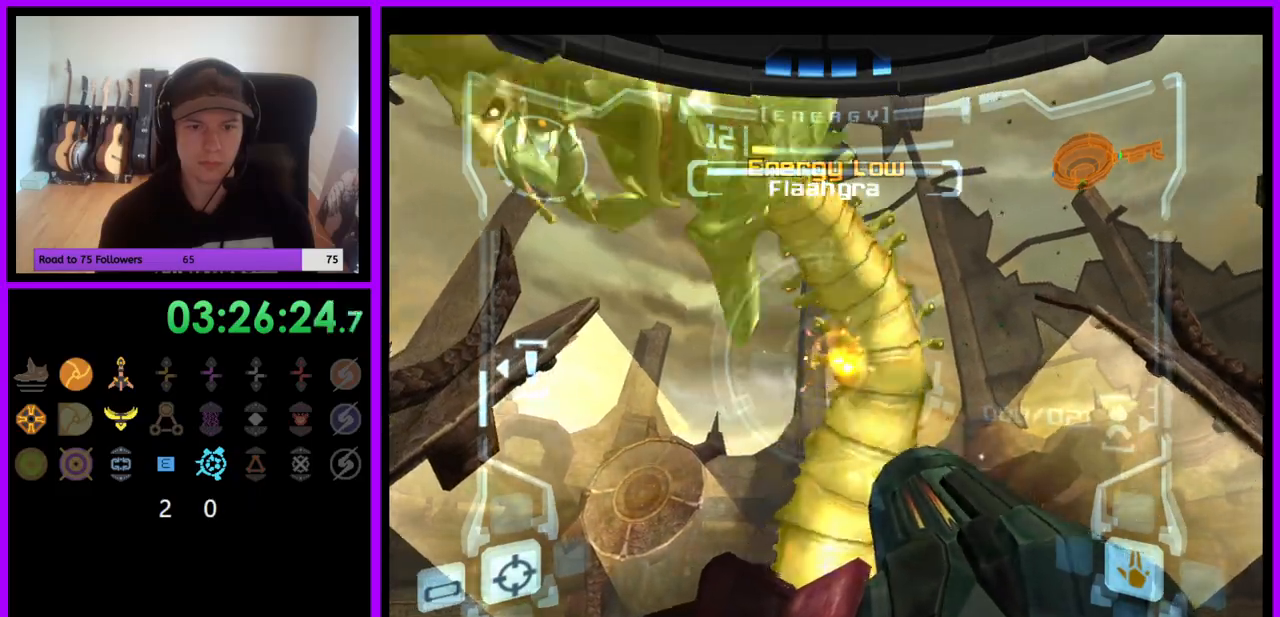
{"buttons": ["L1"], "left_stick": "center", "right_stick": "center"}
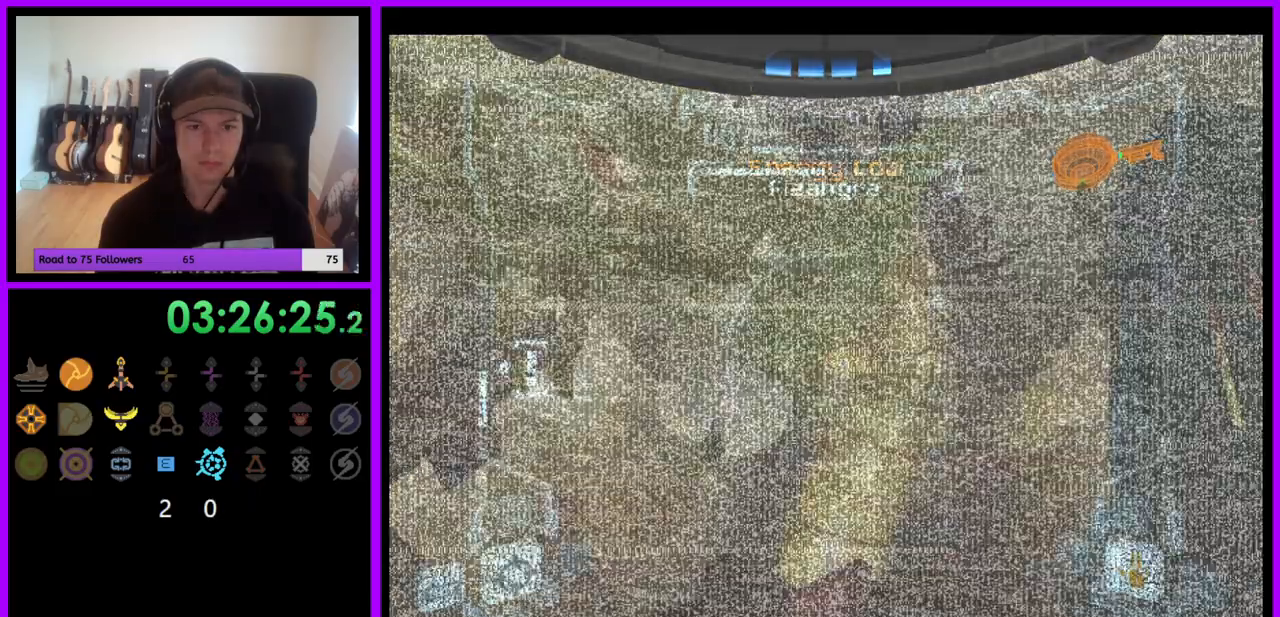
{"buttons": [], "left_stick": "center", "right_stick": "center", "events": [[83, "L1", "up"]]}
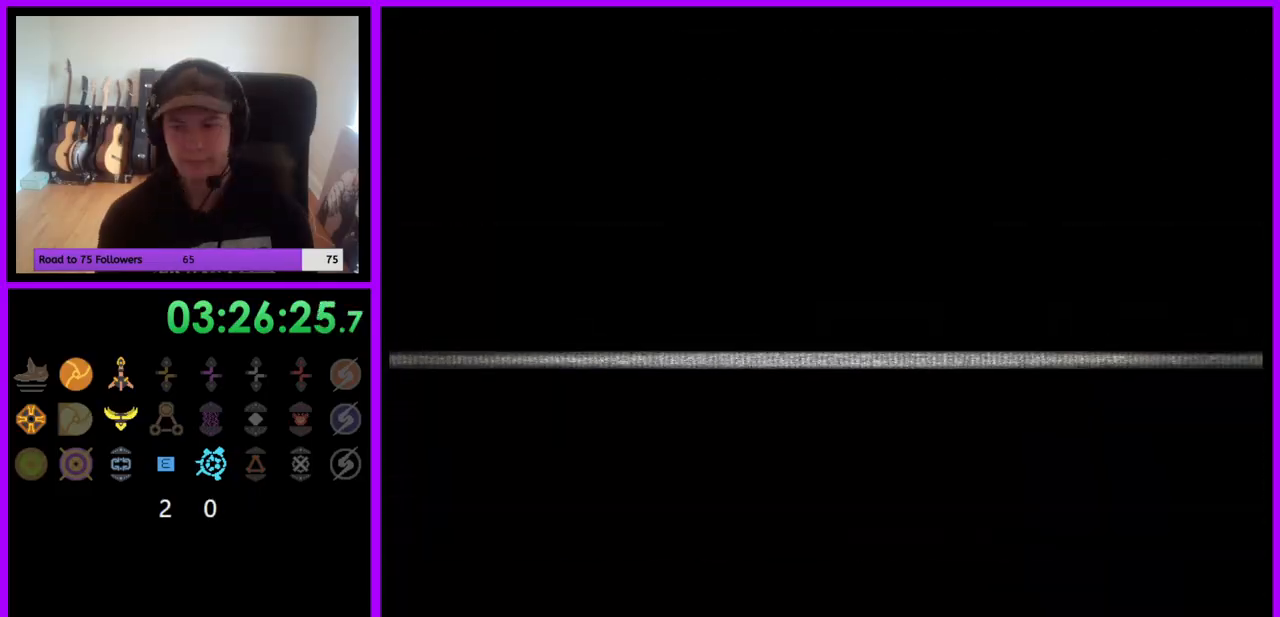
{"buttons": [], "left_stick": "center", "right_stick": "center", "events": []}
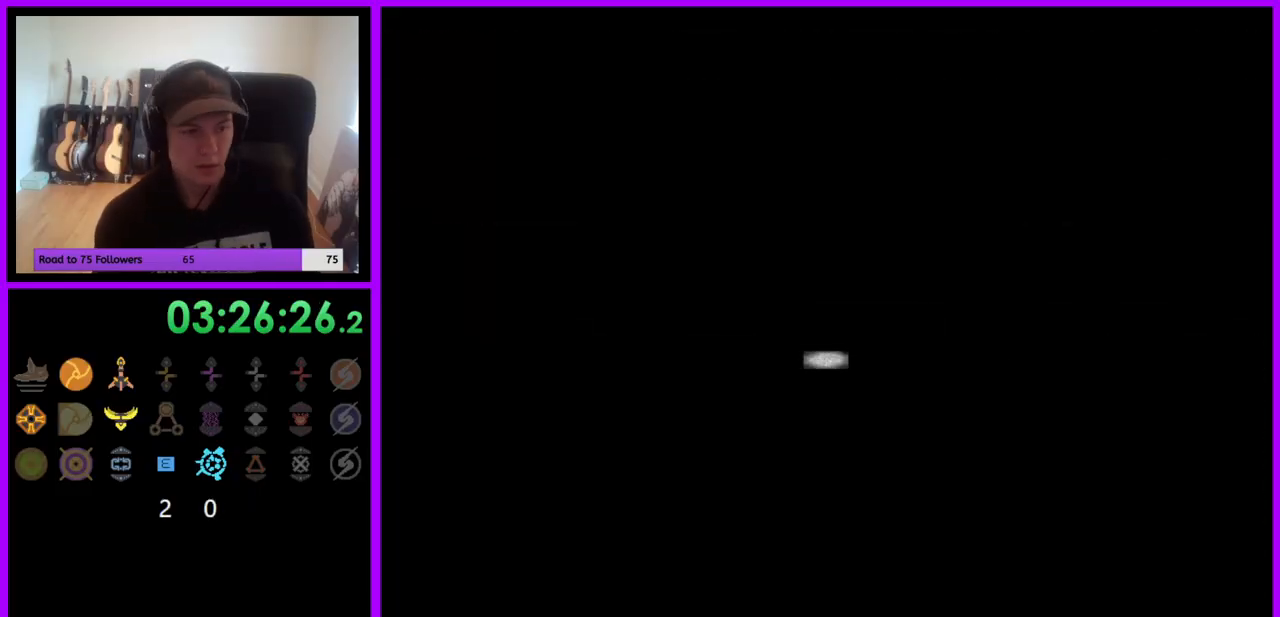
{"buttons": [], "left_stick": "center", "right_stick": "center", "events": []}
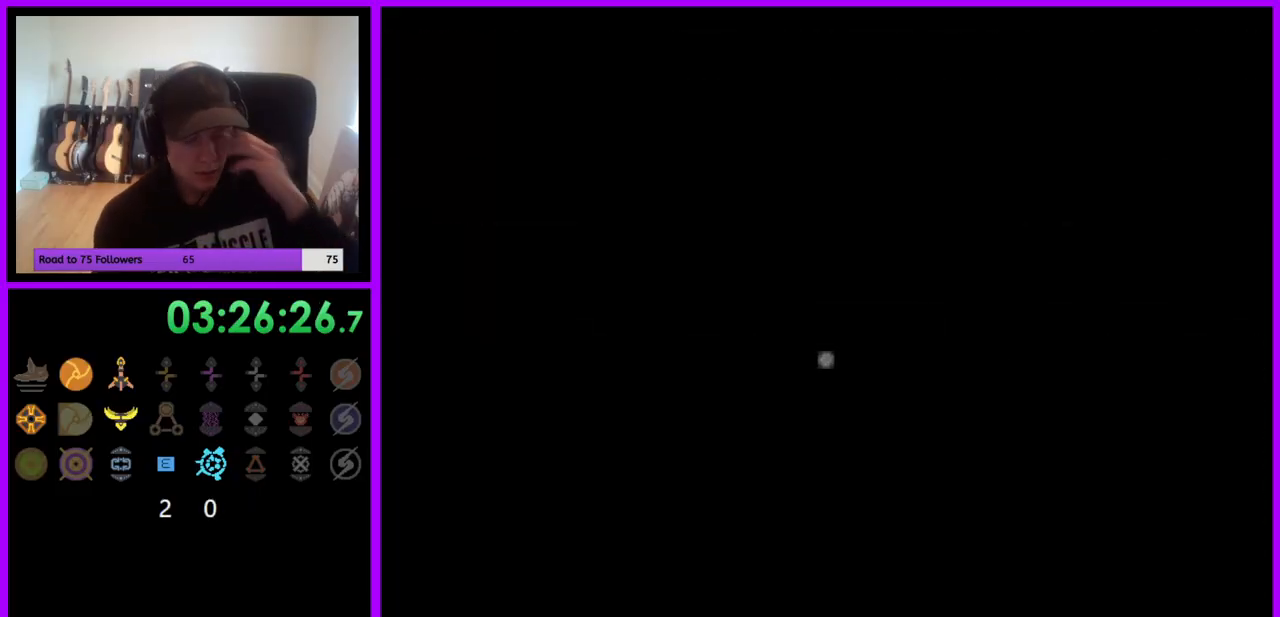
{"buttons": [], "left_stick": "center", "right_stick": "center", "events": []}
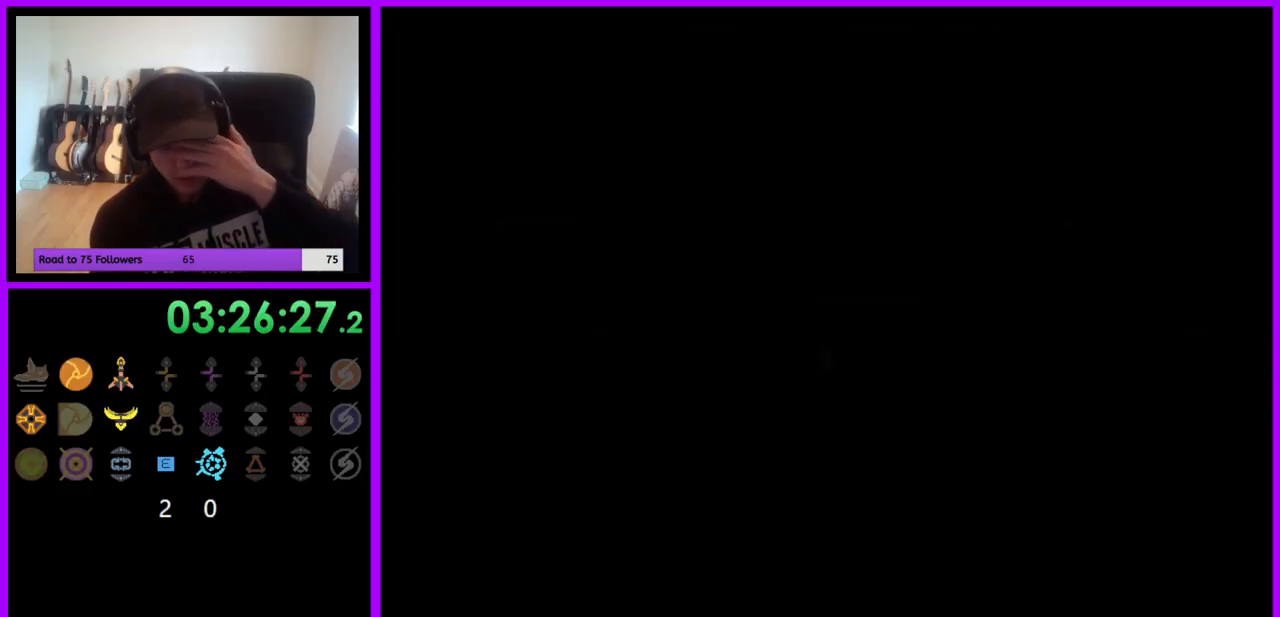
{"buttons": [], "left_stick": "center", "right_stick": "center", "events": []}
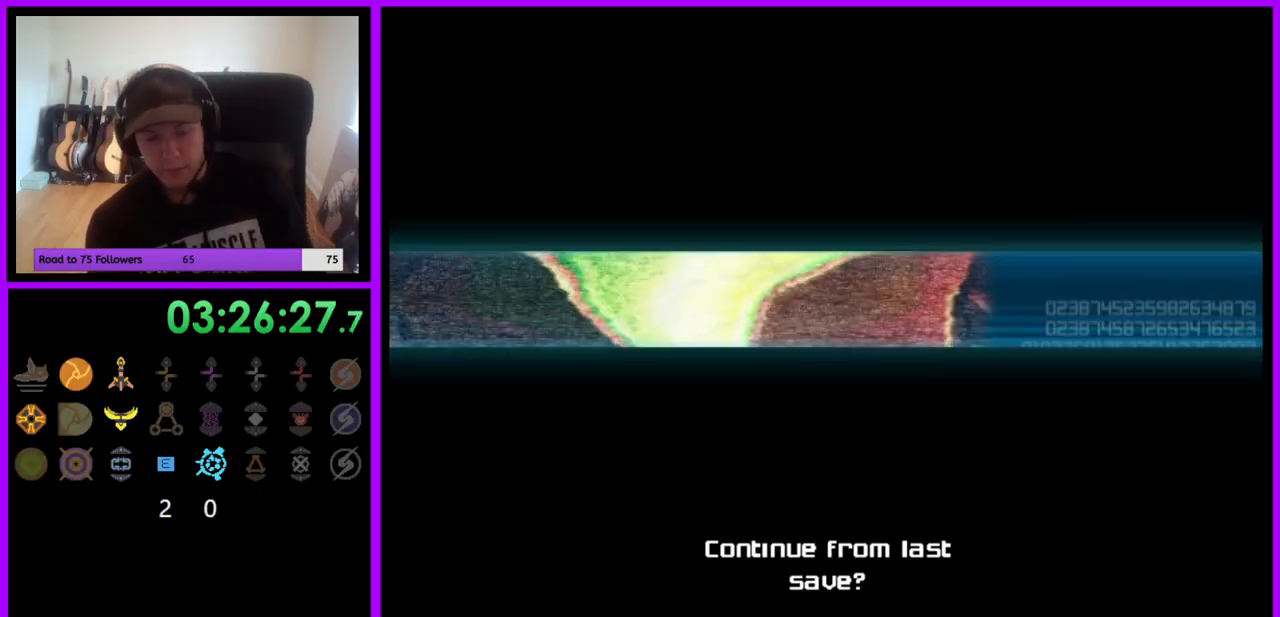
{"buttons": [], "left_stick": "center", "right_stick": "center", "events": []}
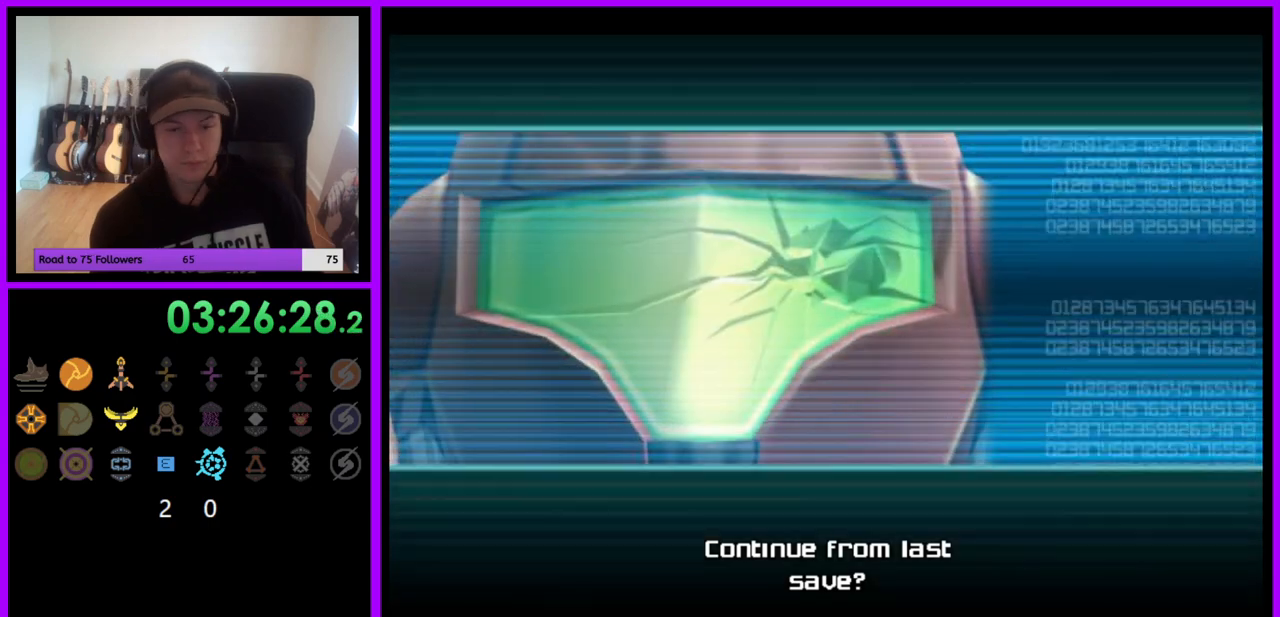
{"buttons": [], "left_stick": "center", "right_stick": "center", "events": [[33, "A", "down"], [133, "A", "up"]]}